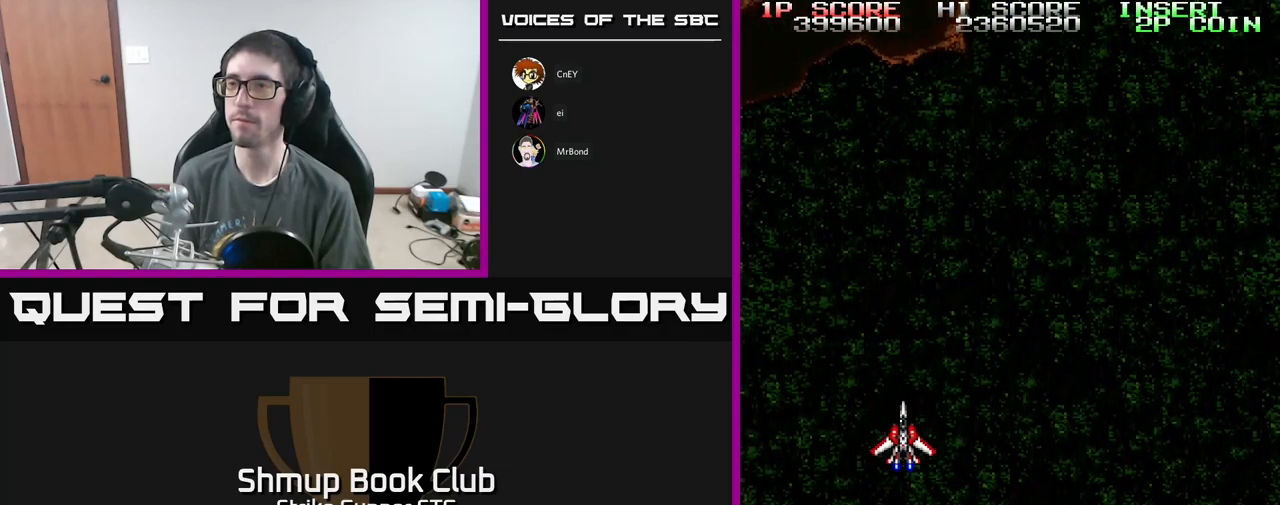
Gameplay with a controller (Xbox layout); each line is a JSON object with the inputs held at the frame after it. "events" lists button and stick changes between this image and that frame as [ms after this image, input, new state], when the widget could be followed in between.
{"buttons": ["DPAD_UP"], "left_stick": "center", "right_stick": "center", "events": [[433, "DPAD_UP", "down"]]}
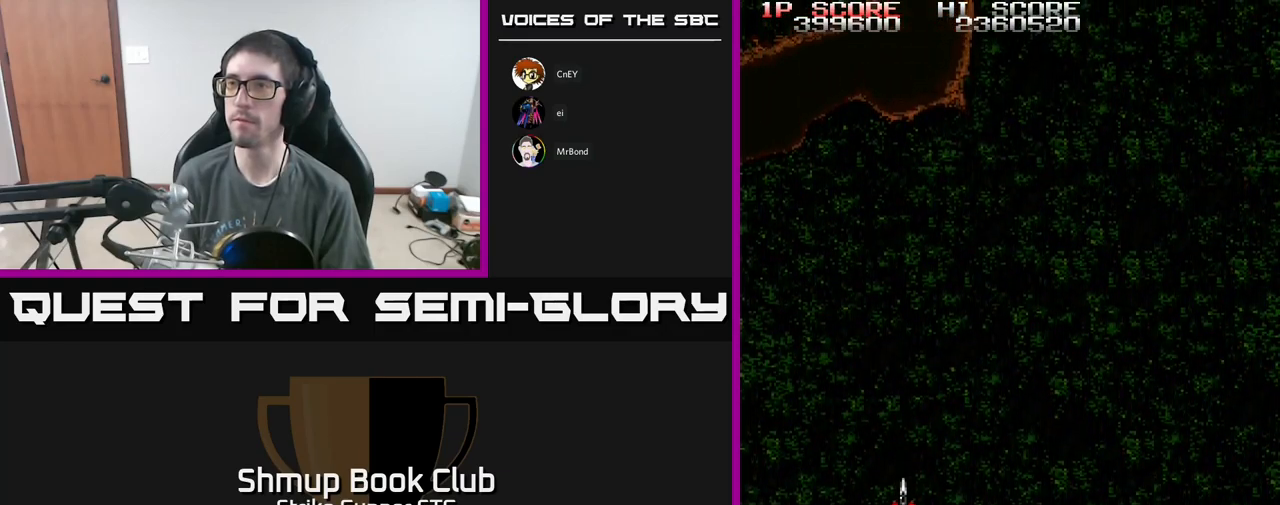
{"buttons": ["A", "DPAD_UP"], "left_stick": "center", "right_stick": "center", "events": [[433, "A", "down"]]}
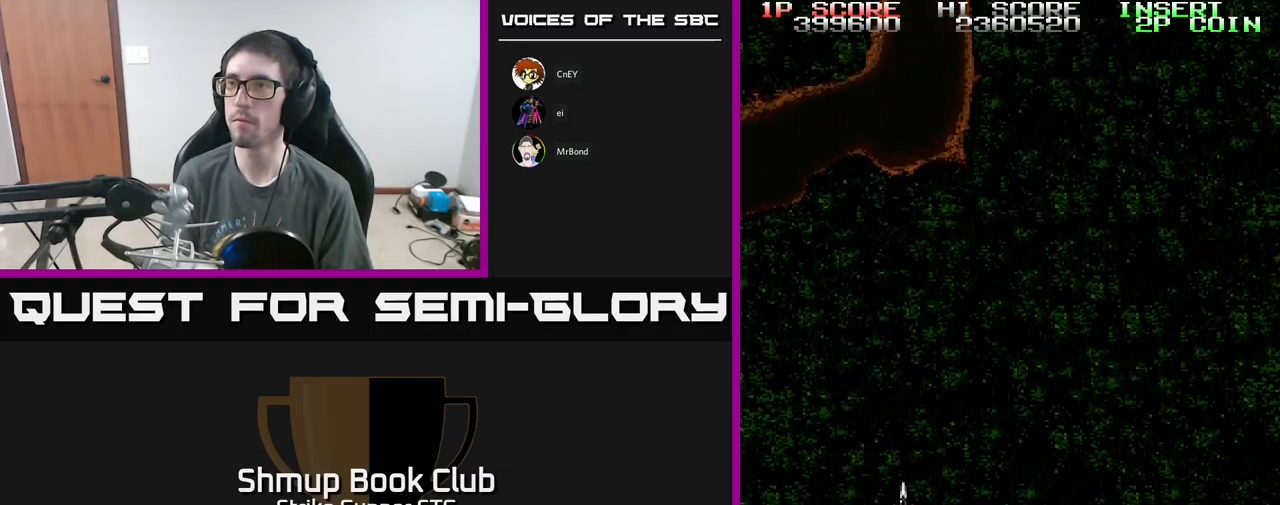
{"buttons": ["A"], "left_stick": "center", "right_stick": "center", "events": [[150, "DPAD_LEFT", "down"], [300, "DPAD_UP", "up"], [317, "DPAD_LEFT", "up"]]}
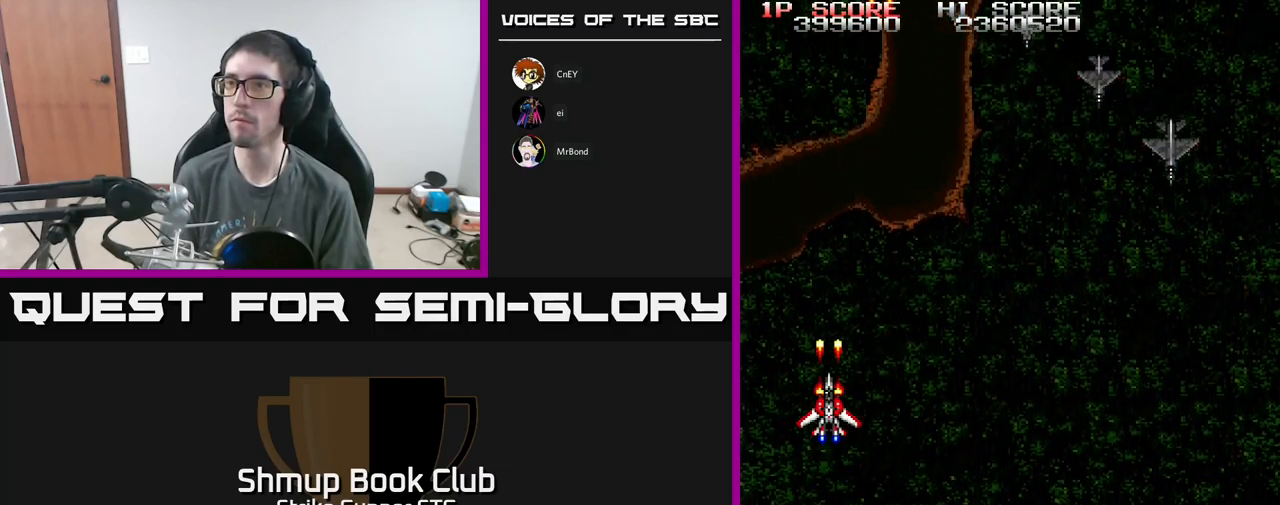
{"buttons": ["A", "DPAD_DOWN", "DPAD_RIGHT"], "left_stick": "center", "right_stick": "center", "events": [[50, "DPAD_RIGHT", "down"], [83, "DPAD_UP", "down"], [150, "A", "up"], [167, "DPAD_UP", "up"], [267, "DPAD_DOWN", "down"], [400, "A", "down"]]}
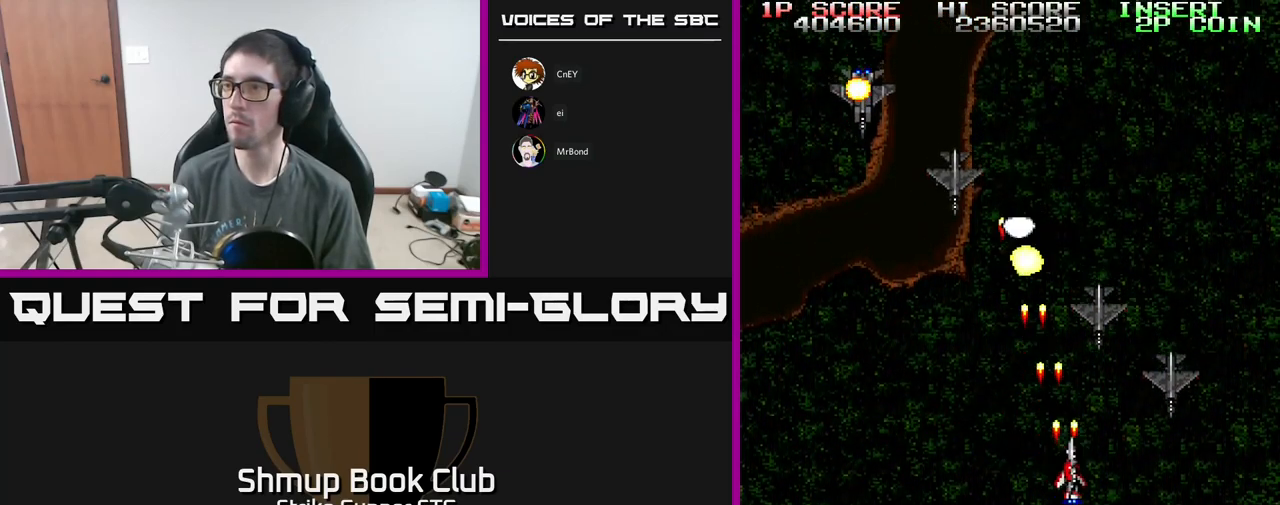
{"buttons": ["A", "DPAD_LEFT"], "left_stick": "center", "right_stick": "center", "events": [[200, "DPAD_RIGHT", "up"], [317, "DPAD_LEFT", "down"], [467, "DPAD_DOWN", "up"]]}
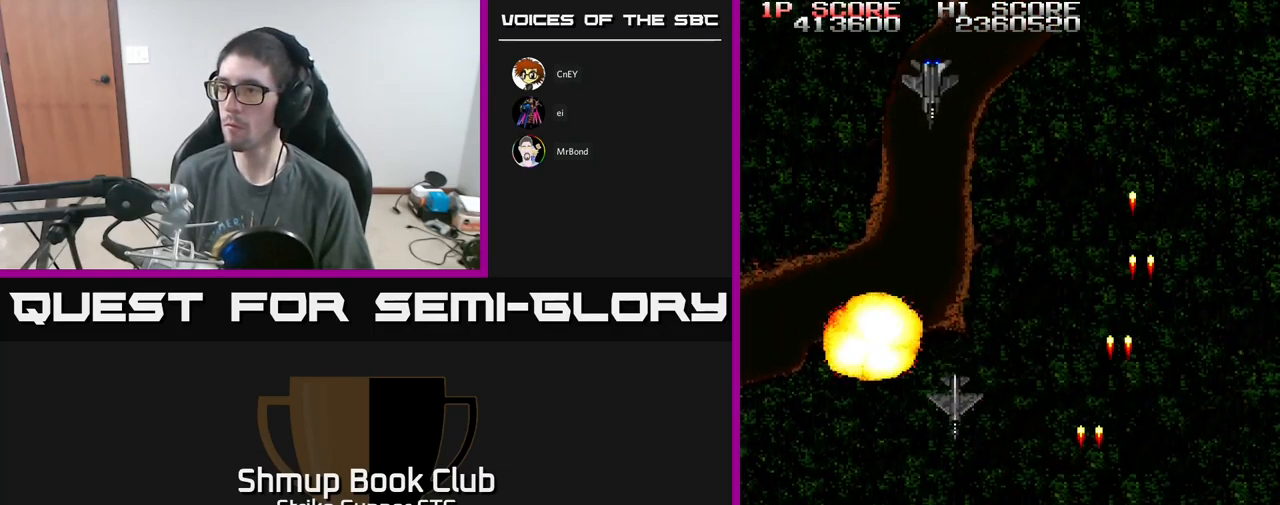
{"buttons": ["A", "DPAD_UP", "DPAD_LEFT"], "left_stick": "center", "right_stick": "center", "events": [[133, "X", "down"], [233, "X", "up"], [250, "X", "down"], [317, "DPAD_UP", "down"], [383, "X", "up"]]}
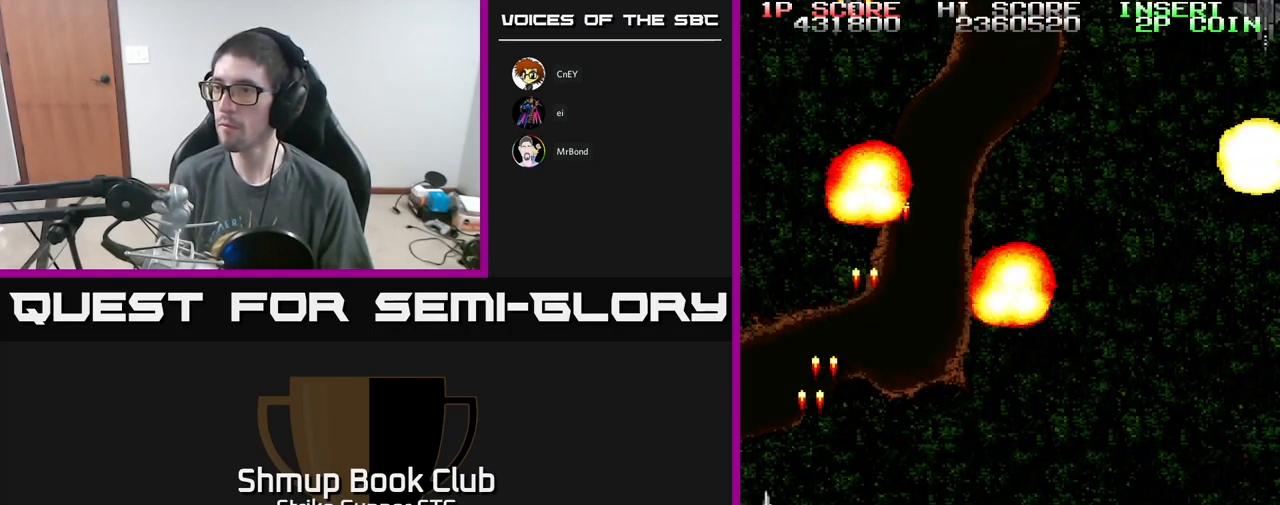
{"buttons": ["A", "DPAD_RIGHT"], "left_stick": "center", "right_stick": "center", "events": [[33, "DPAD_LEFT", "up"], [83, "DPAD_RIGHT", "down"], [150, "DPAD_UP", "up"], [183, "DPAD_DOWN", "down"], [317, "DPAD_DOWN", "up"]]}